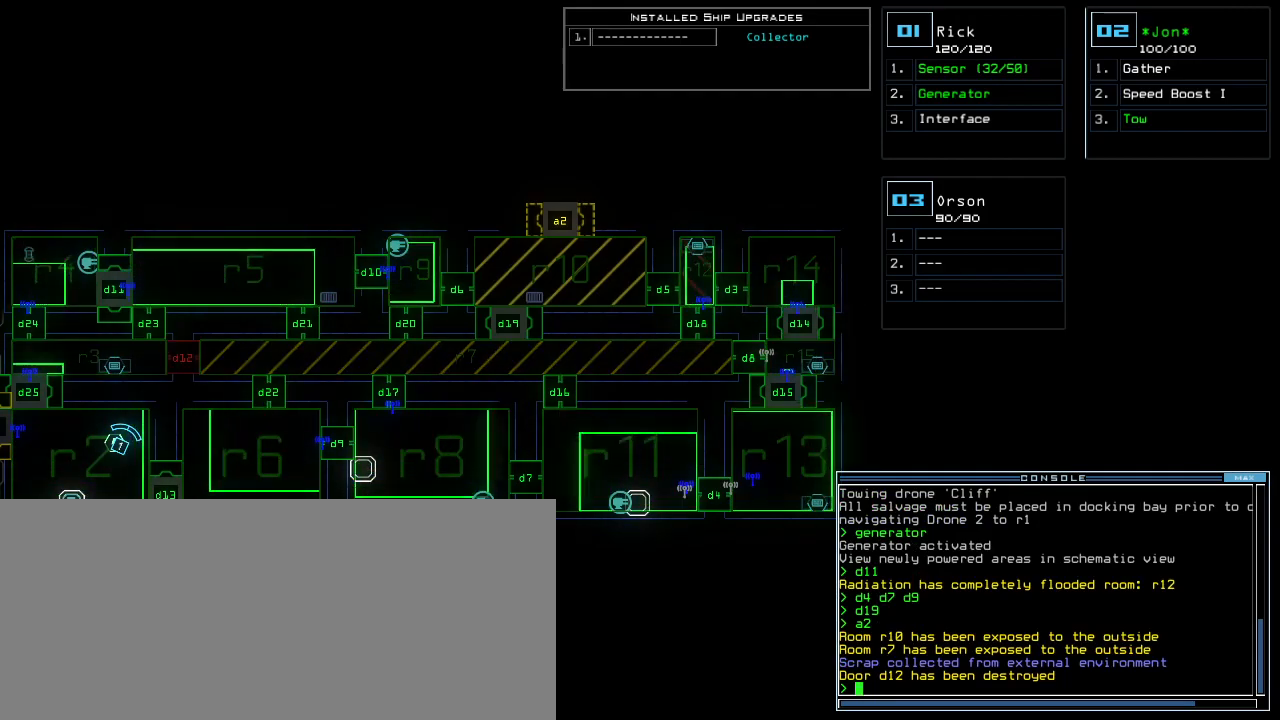
Gameplay with keyboard; each line is a JSON object with the keys held at the frame after it. "events" lists presses ("down") and releases ("up") of ".", "0", "1", "2", "3", "4", "5", "6", "7", "8", "9", "a", "b", "backspace", "c", "caps_lock", "comma", "ctrl_l", "ctrl_r", "d", "down", "e", "equals", "escape", "f", "g", "h", "i", "j", "k", "l", "left", "m", "minus", "n", "o", "p", "q", "quote", "r", "return", "right", "s", "semicolon", "shift_l", "shift_r", "space", "t", "tab", "tilde", "u", "up", "v", "w", "x", "y" and "z" between this image and that frame as [ms after this image, input, new state], when the widget could be followed in between. No other keys are recorded. Mouse input is not recorded.
{"keys": ["1"], "events": [[480, "1", "down"]]}
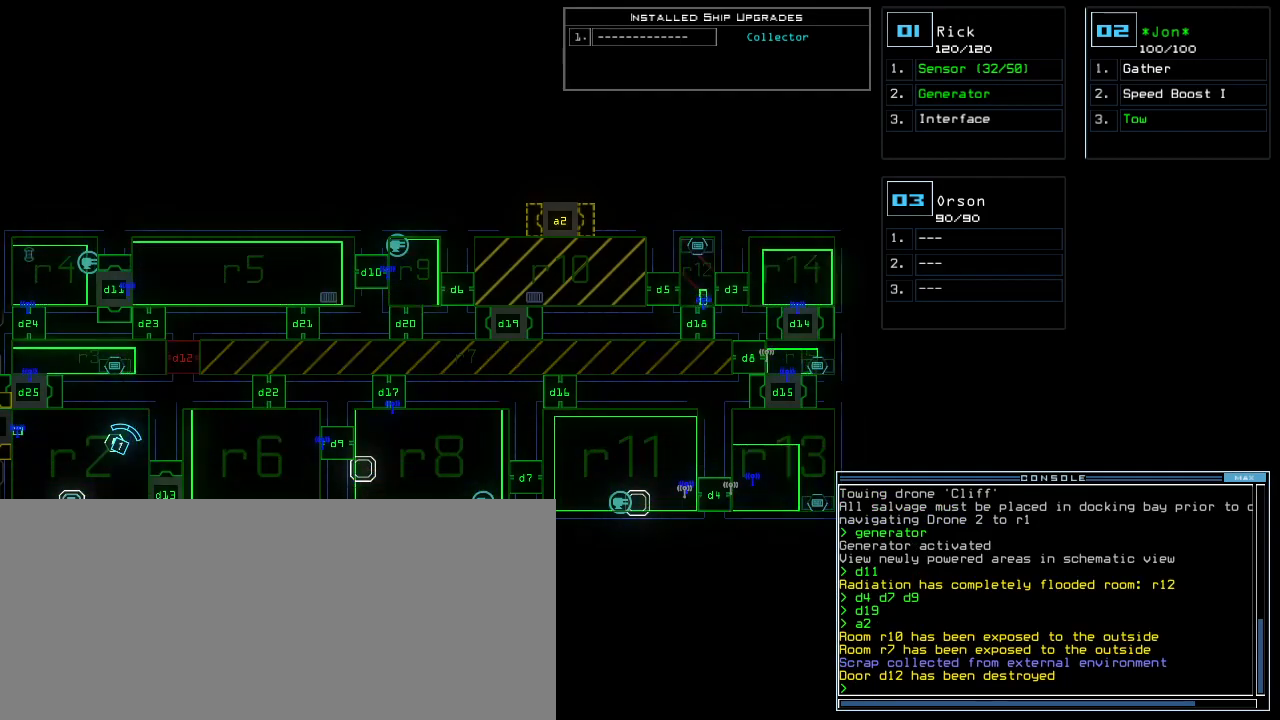
{"keys": ["right"]}
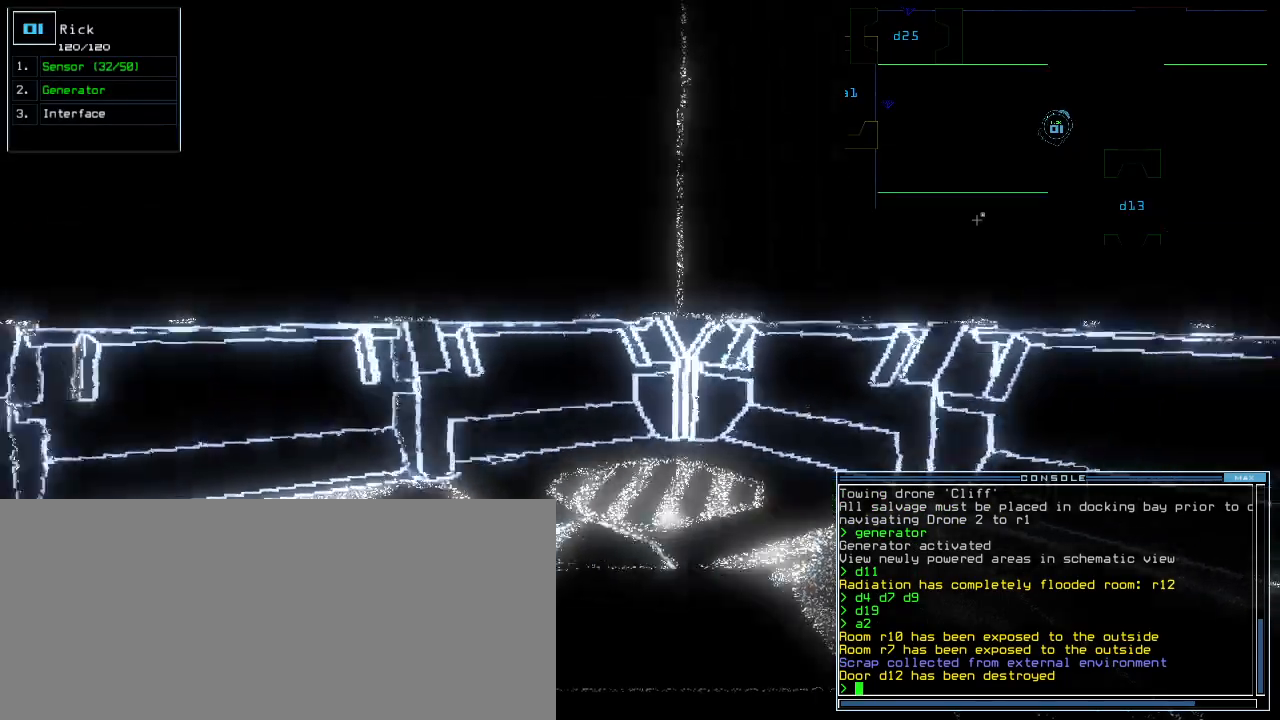
{"keys": ["down"], "events": [[400, "down", "down"], [460, "right", "up"]]}
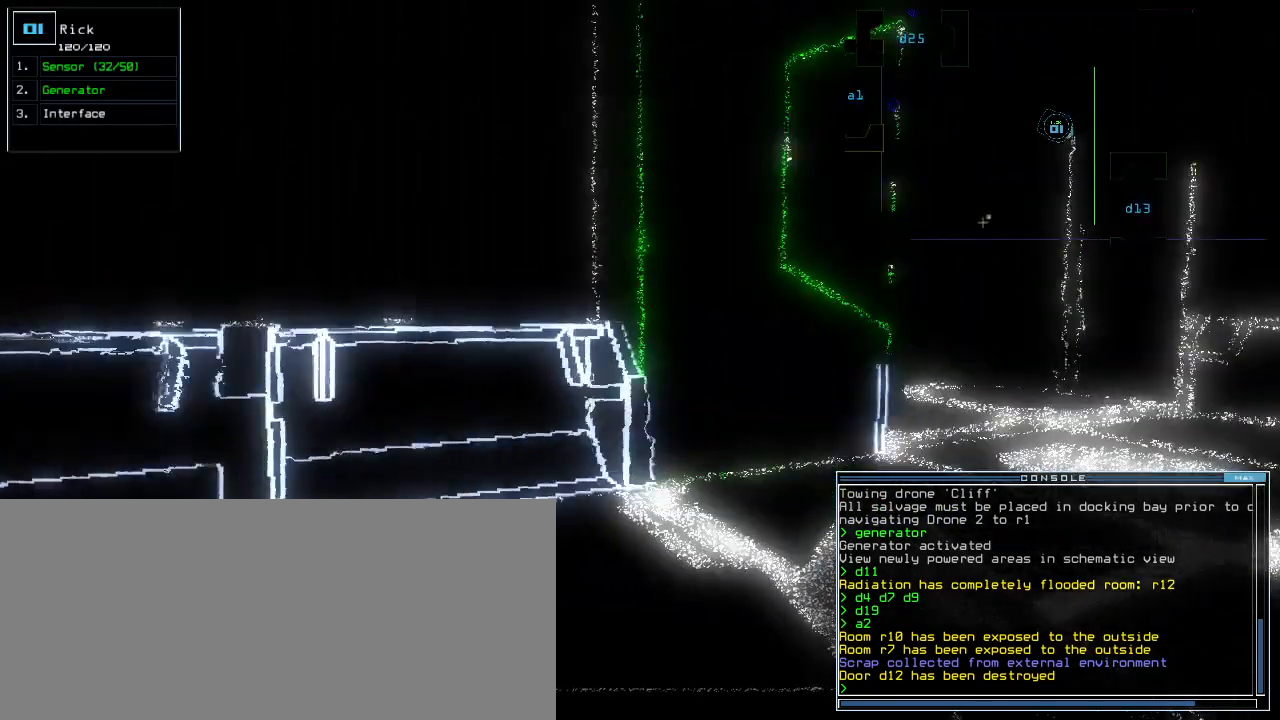
{"keys": []}
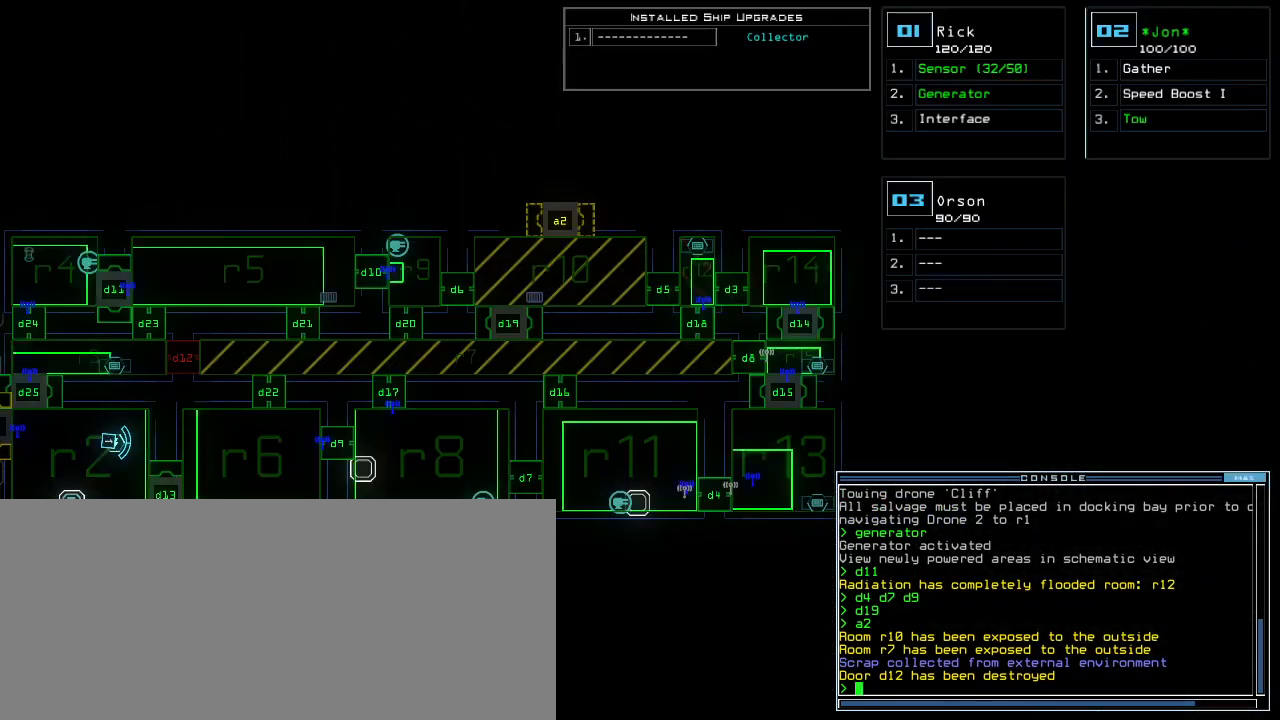
{"keys": [], "events": []}
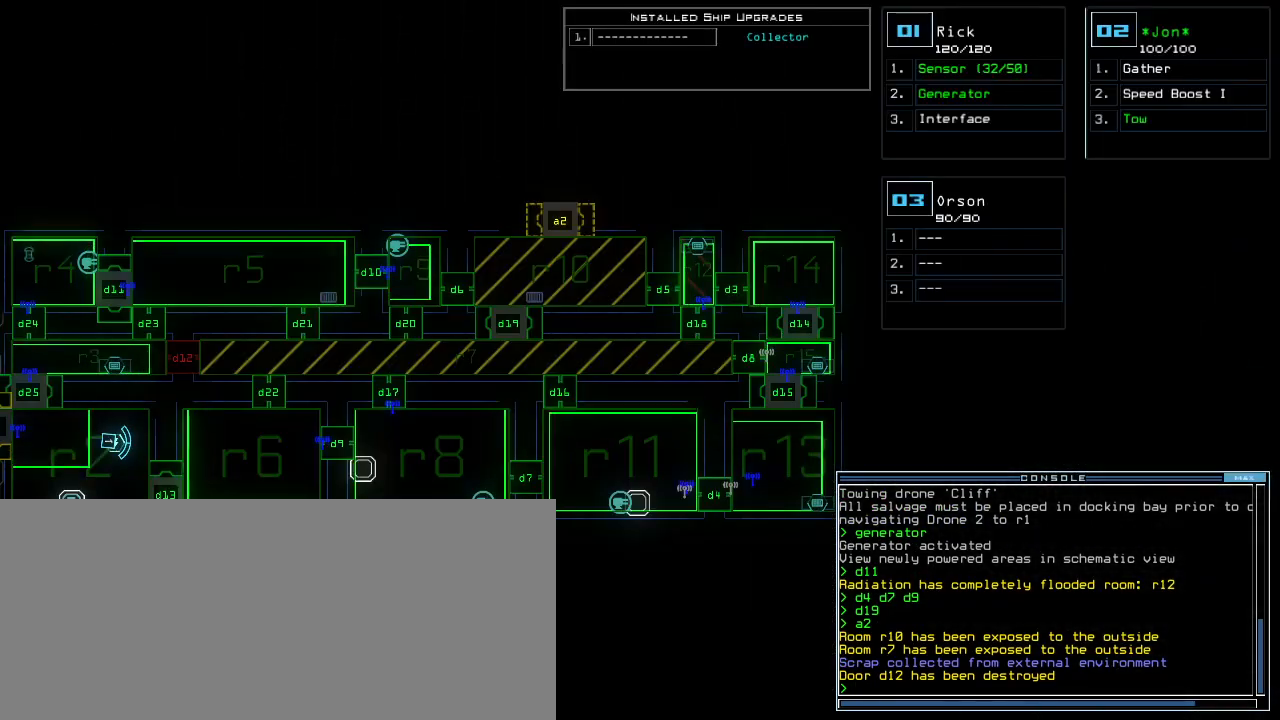
{"keys": [], "events": []}
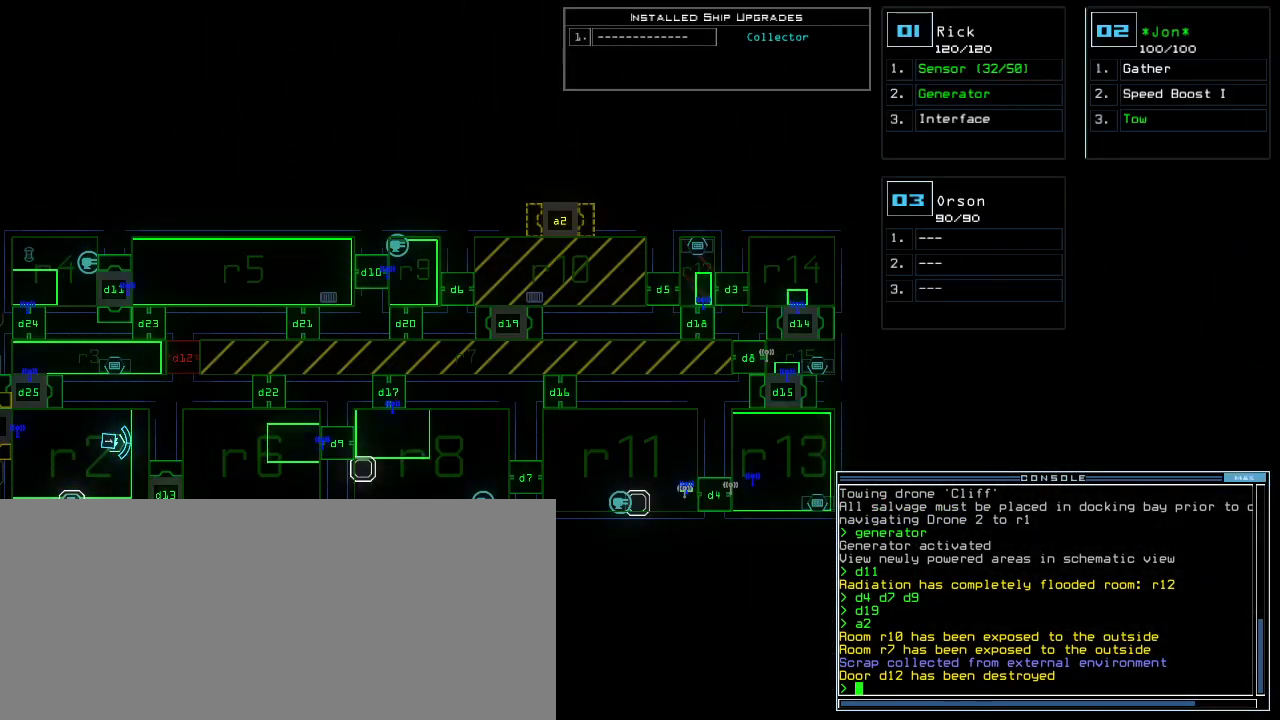
{"keys": [], "events": []}
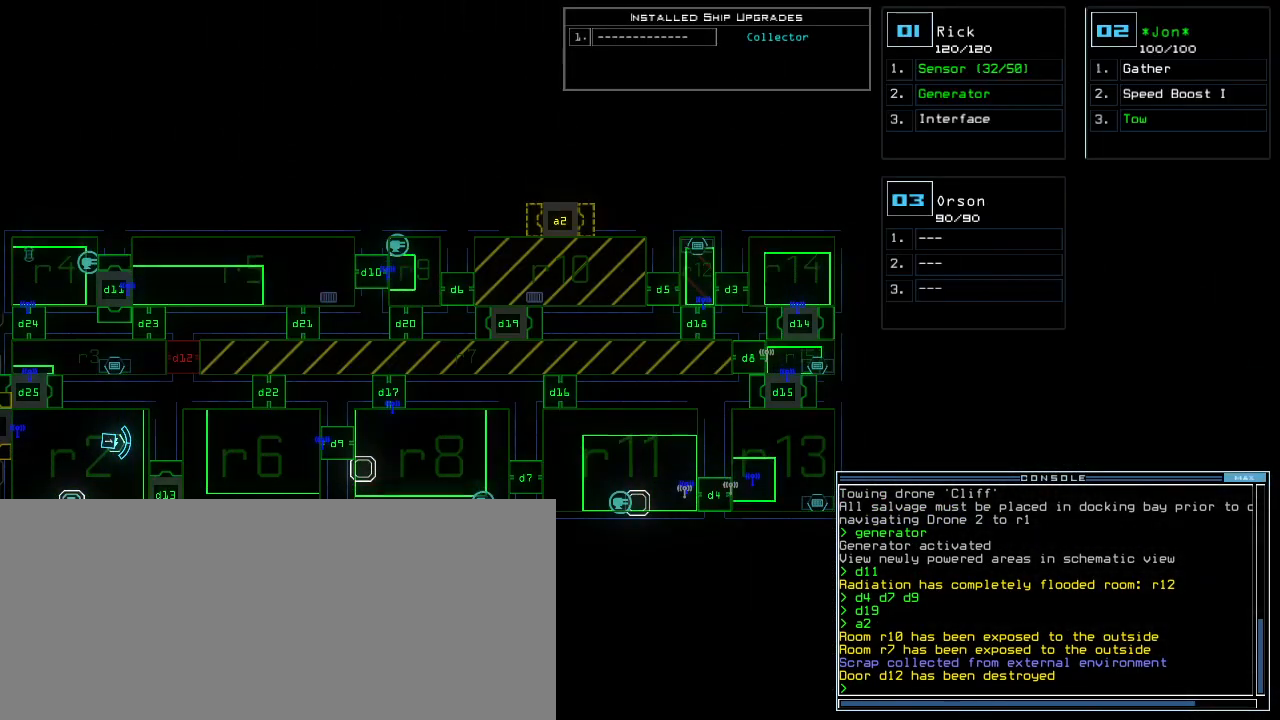
{"keys": [], "events": [[80, "o", "down"], [140, "p", "down"], [200, "o", "up"], [240, "space", "down"], [280, "p", "up"], [320, "space", "up"]]}
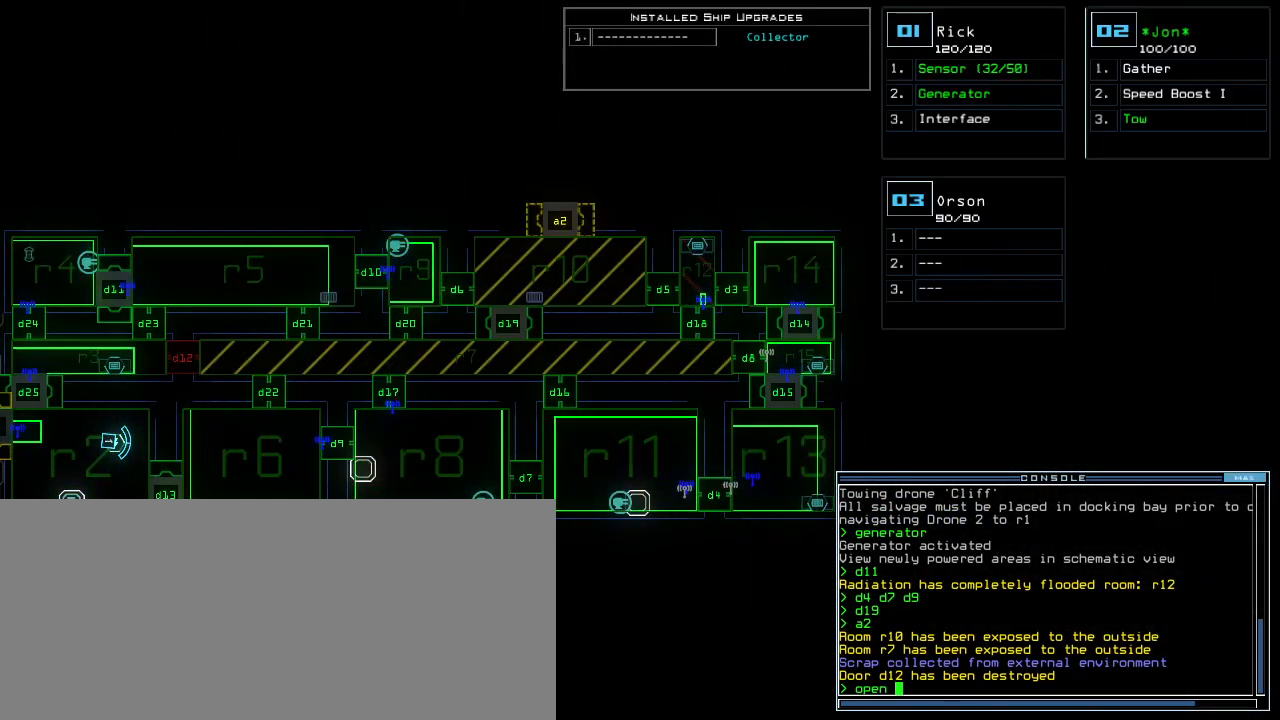
{"keys": [], "events": []}
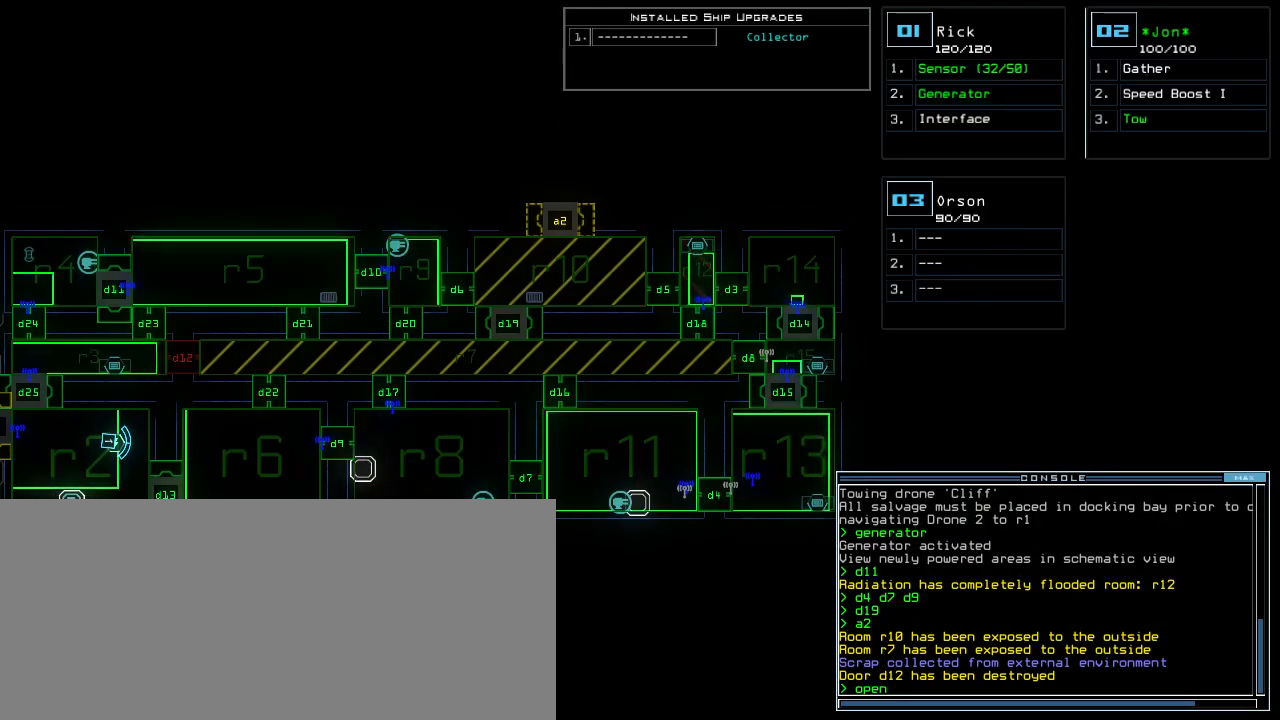
{"keys": [], "events": []}
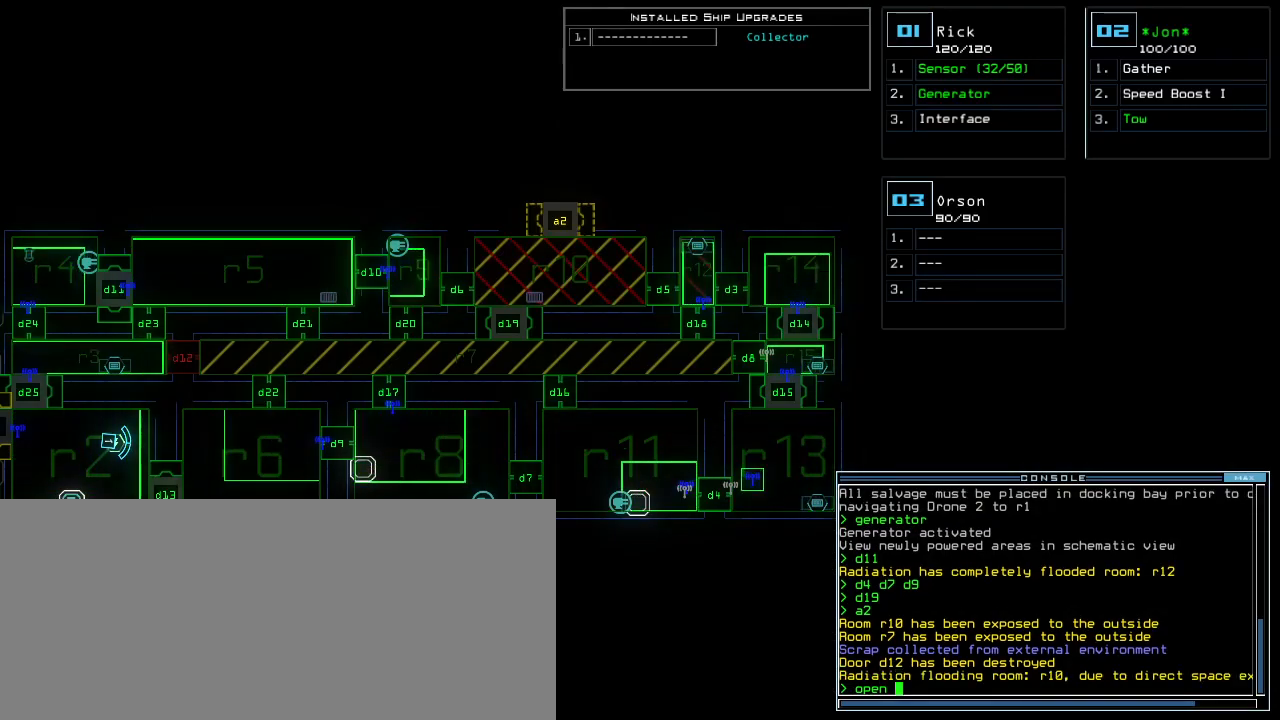
{"keys": [], "events": []}
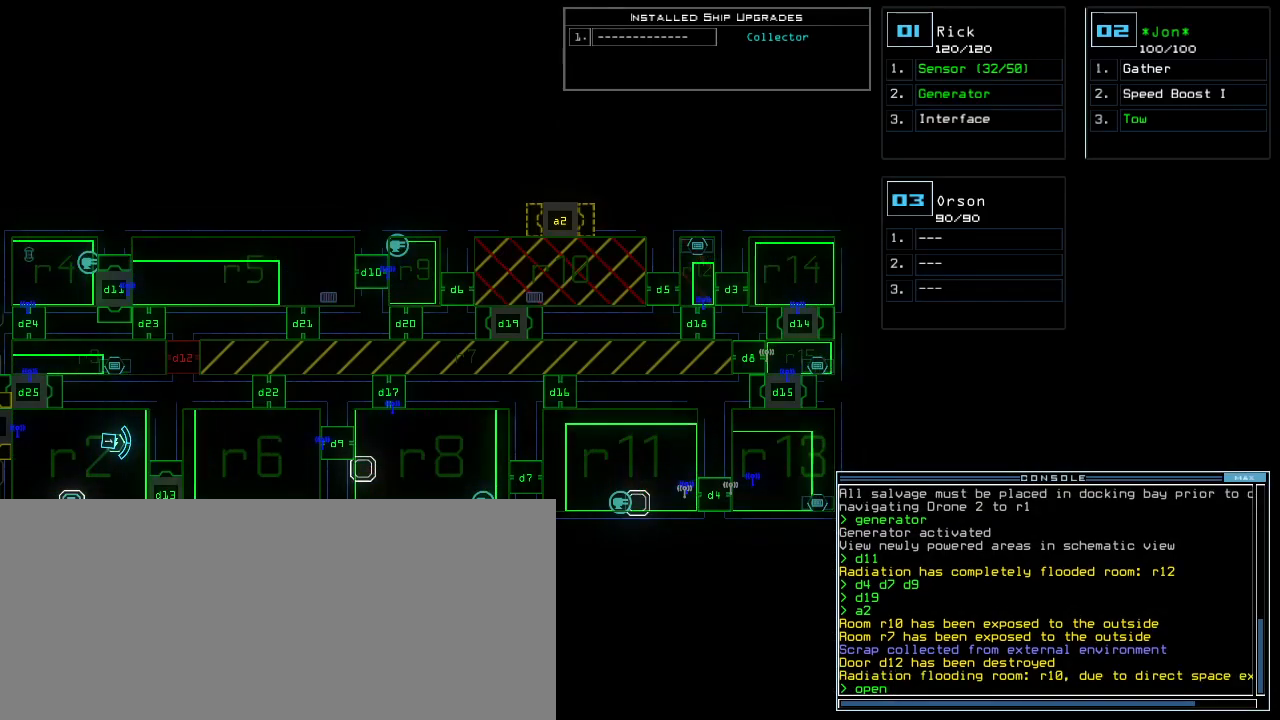
{"keys": [], "events": [[220, "r", "down"], [300, "r", "up"]]}
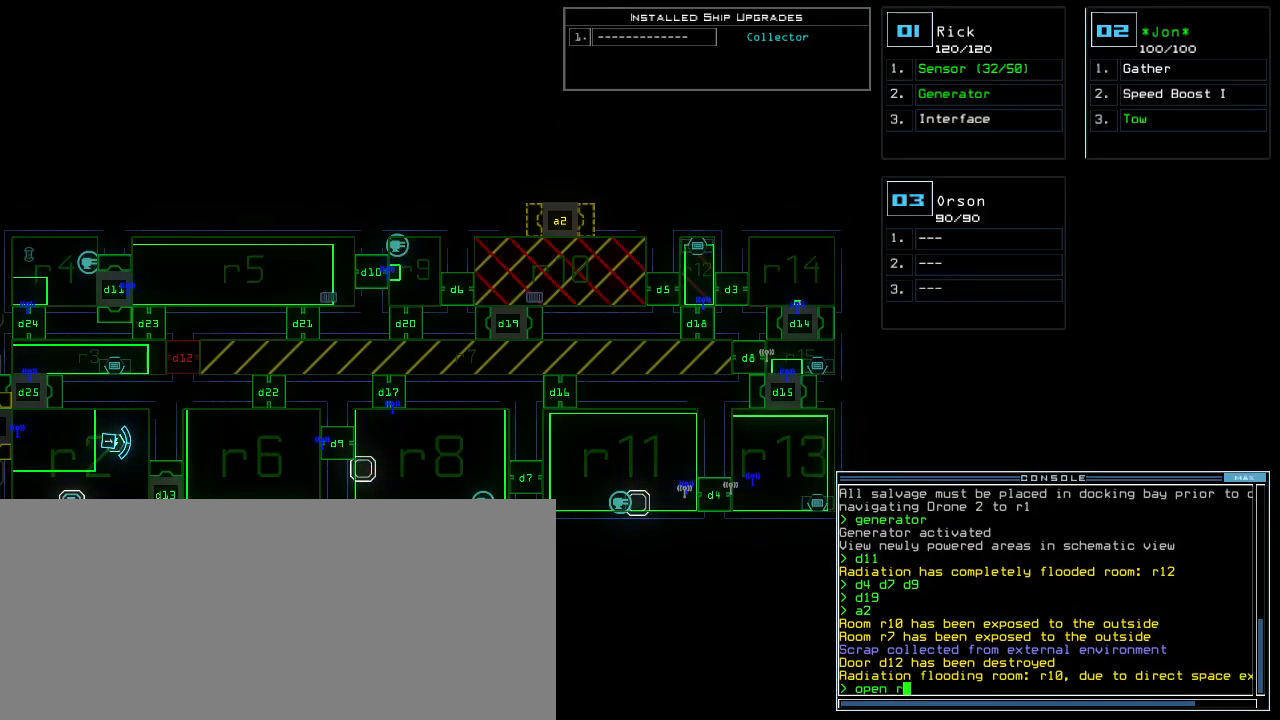
{"keys": [], "events": [[120, "7", "down"], [200, "7", "up"]]}
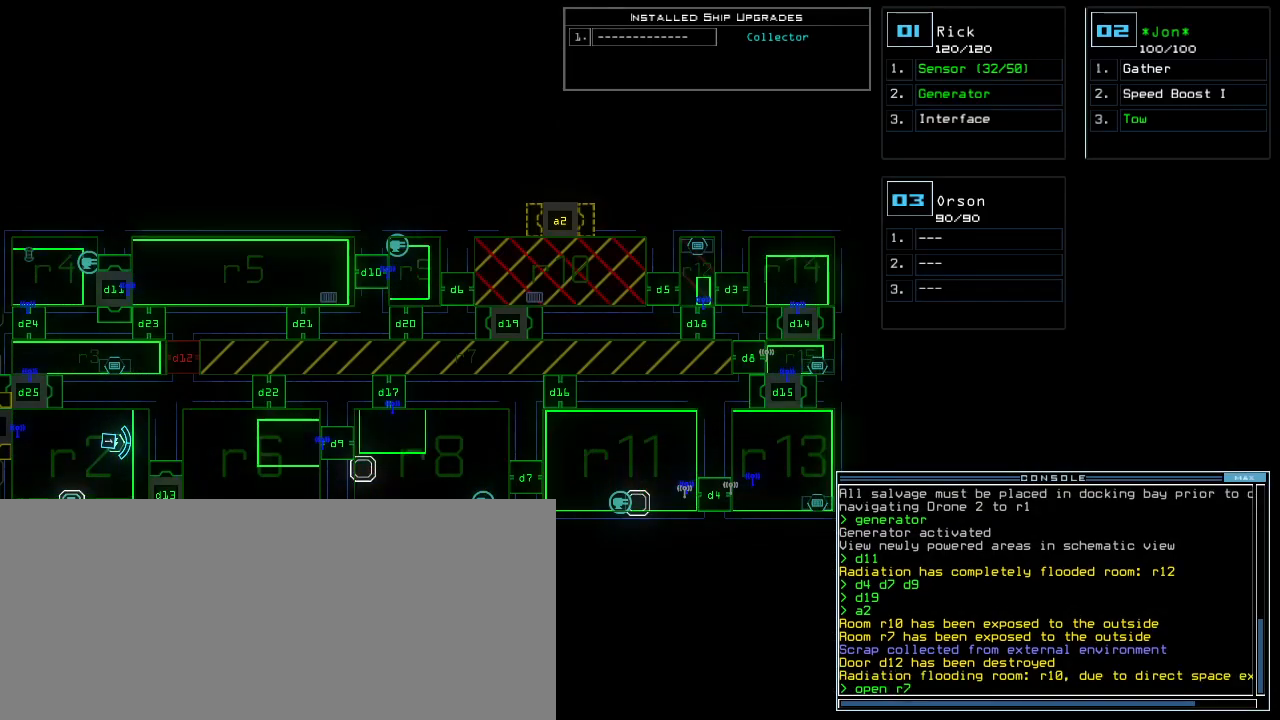
{"keys": [], "events": []}
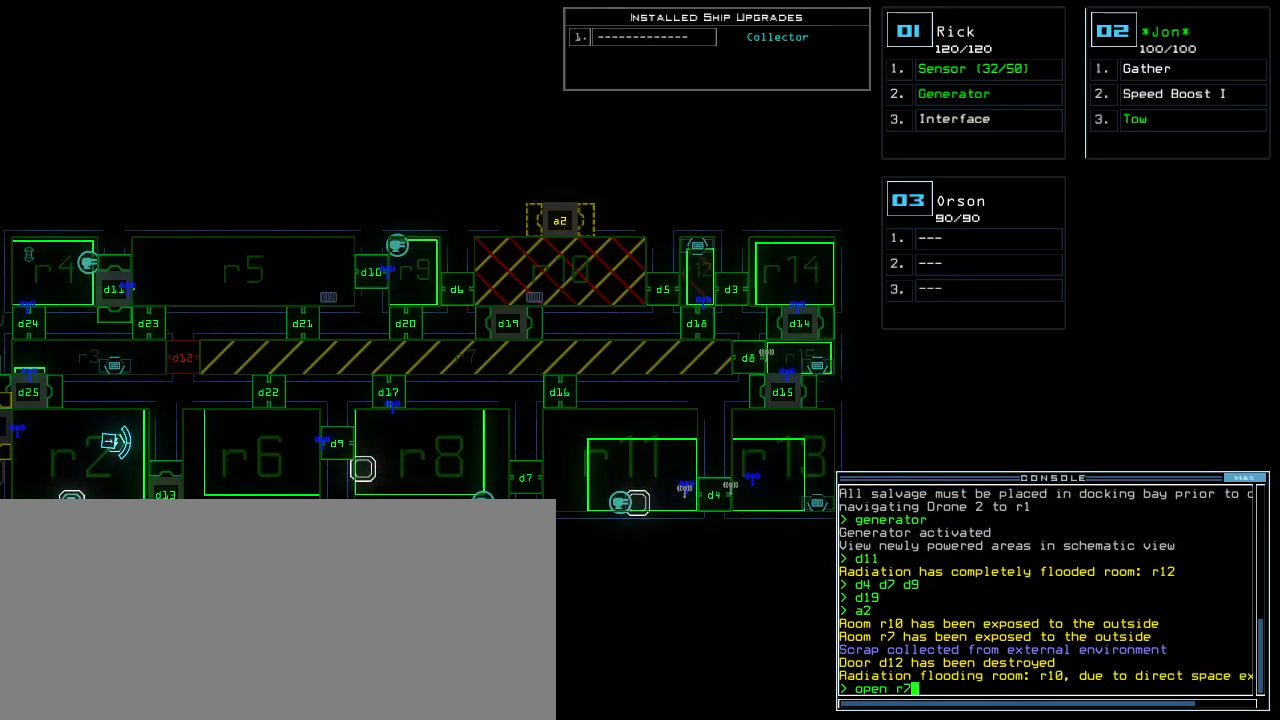
{"keys": [], "events": [[360, "return", "down"], [420, "return", "up"]]}
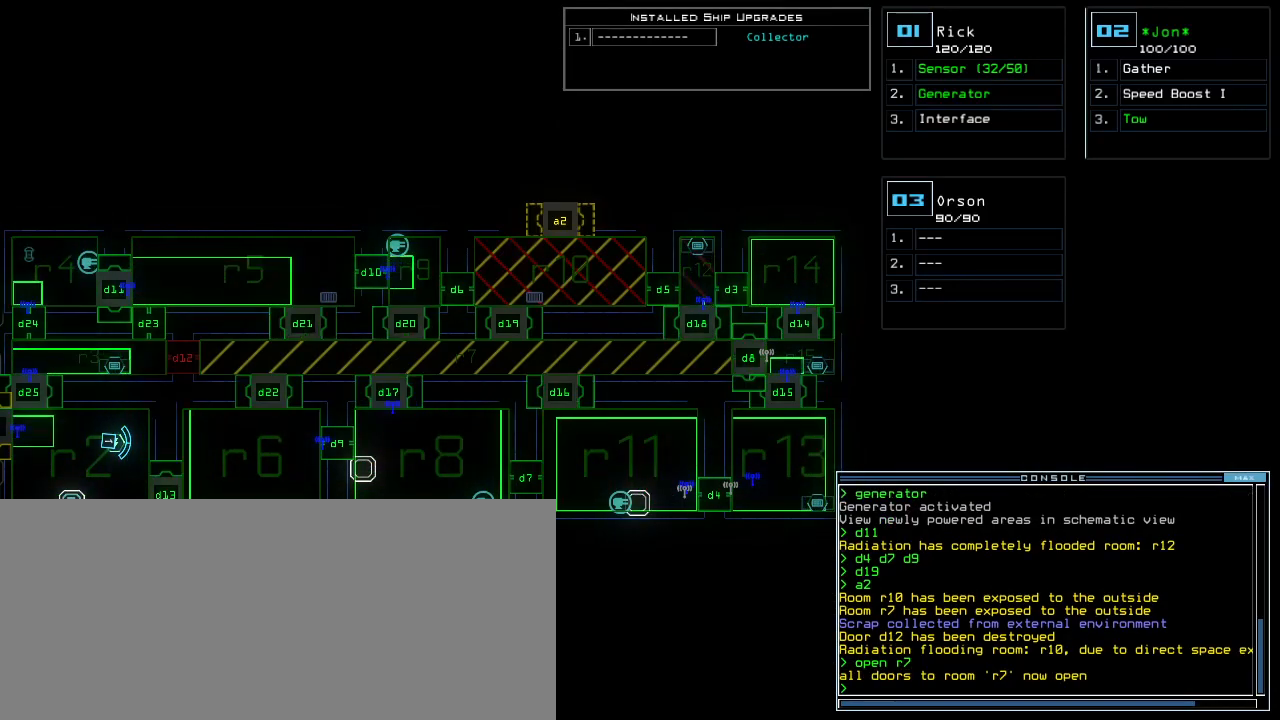
{"keys": [], "events": []}